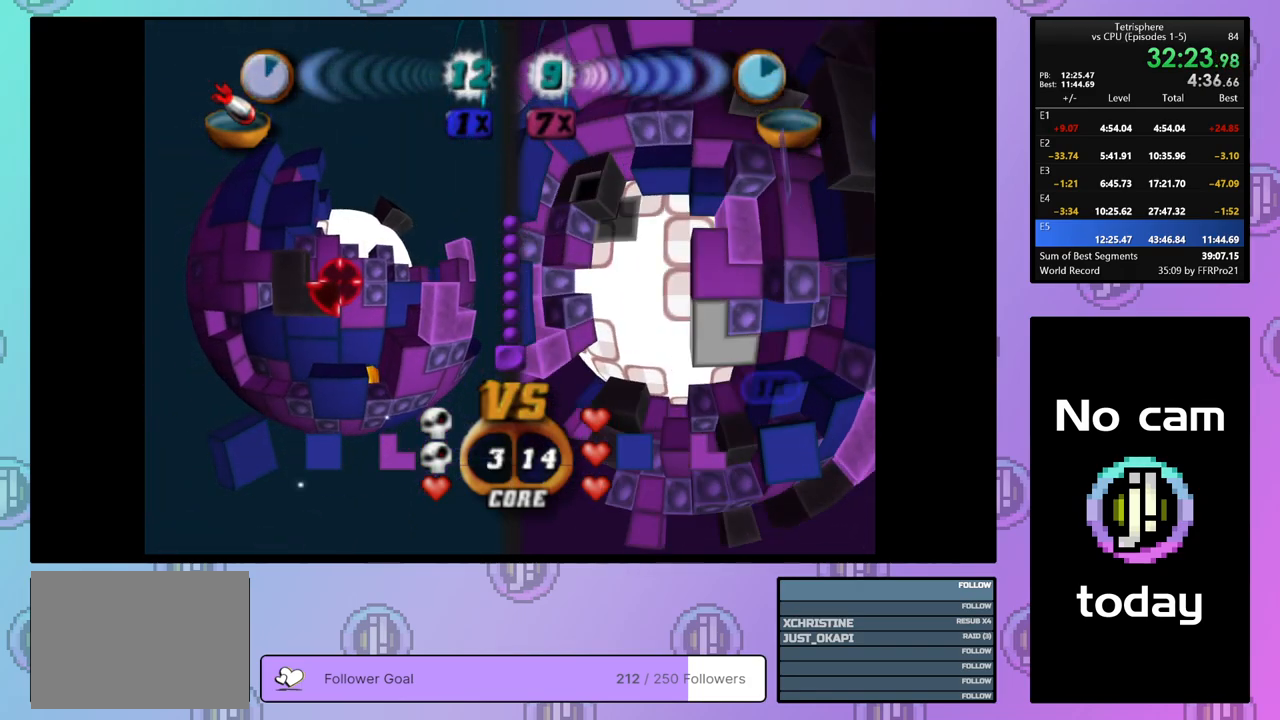
Gameplay with a controller (PlayStation layout); each line is a JSON object with the inputs held at the frame after it. "events" lists button and stick changes between this image and that frame as [ms after this image, input, new state], when the widget could be followed in between. Not read: left_stick.
{"buttons": ["DPAD_DOWN"], "right_stick": "center", "events": [[167, "DPAD_DOWN", "down"], [250, "DPAD_DOWN", "up"], [317, "DPAD_DOWN", "down"], [383, "DPAD_DOWN", "up"], [450, "DPAD_DOWN", "down"]]}
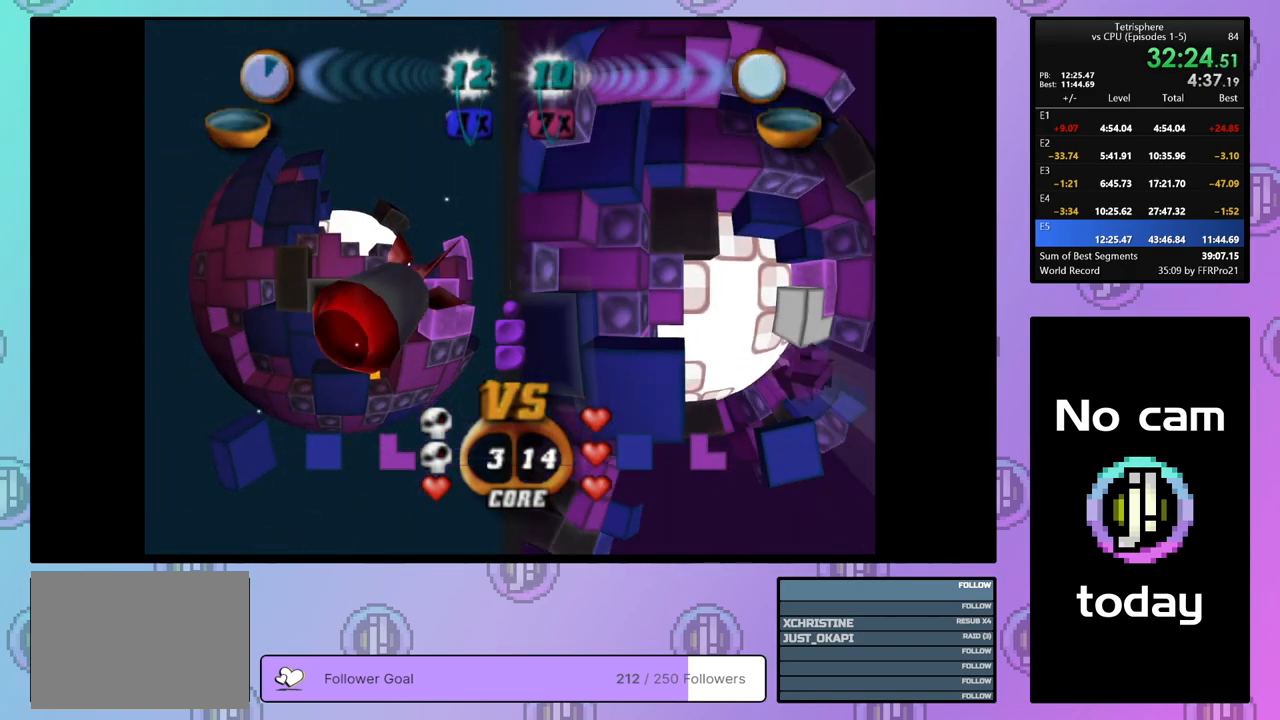
{"buttons": ["SQUARE"], "right_stick": "center", "events": [[17, "DPAD_DOWN", "up"], [100, "DPAD_DOWN", "down"], [200, "DPAD_DOWN", "up"], [400, "SQUARE", "down"]]}
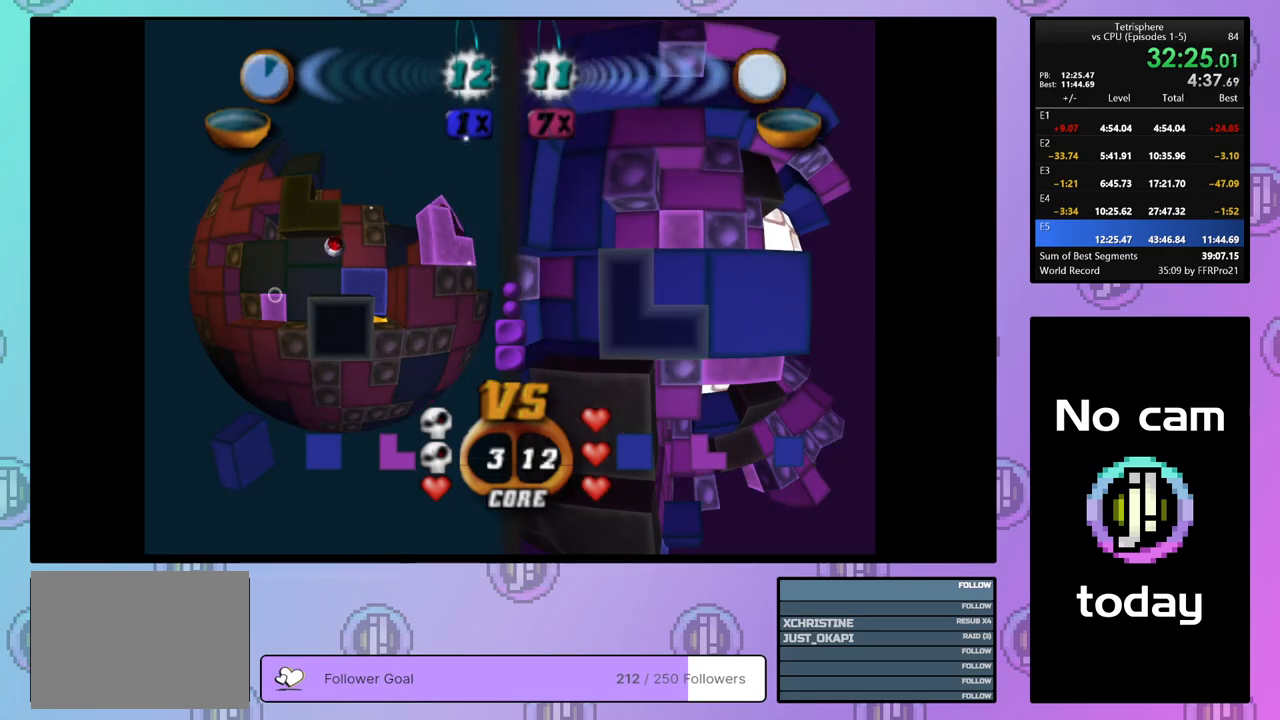
{"buttons": ["SQUARE"], "right_stick": "center", "events": [[17, "DPAD_UP", "down"], [117, "DPAD_UP", "up"], [217, "DPAD_LEFT", "down"], [317, "DPAD_LEFT", "up"]]}
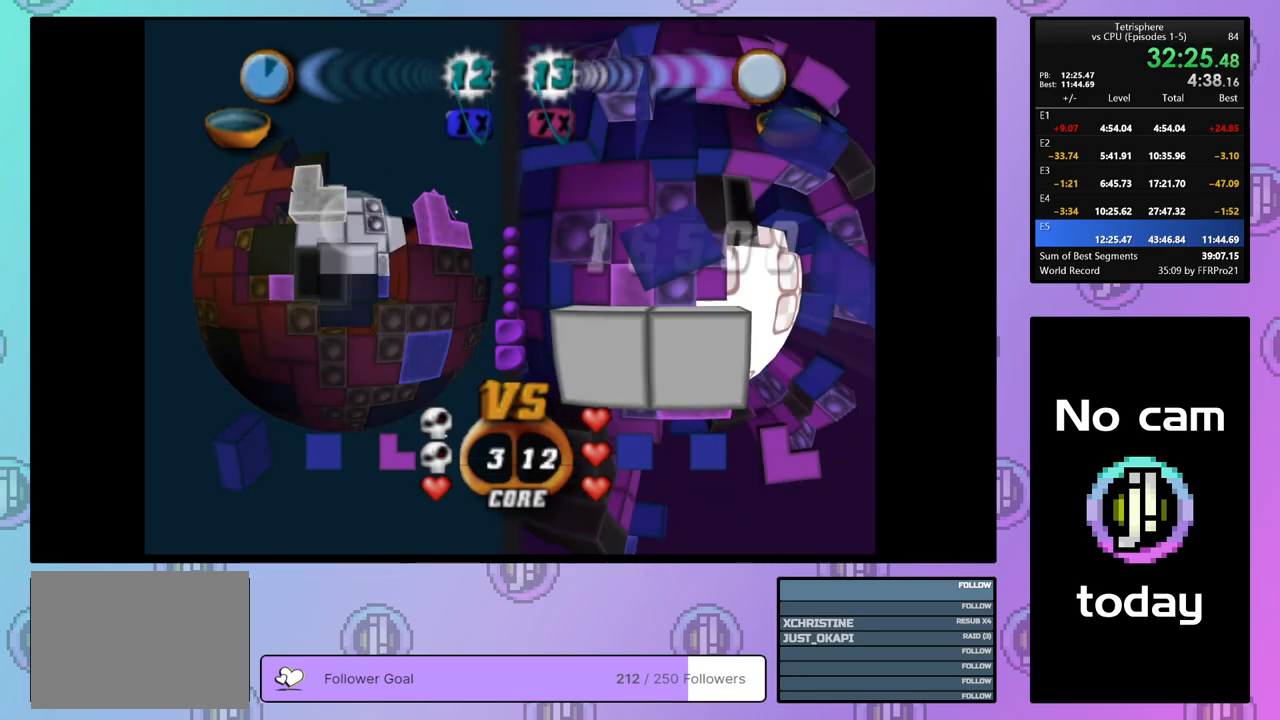
{"buttons": [], "right_stick": "center", "events": [[200, "SQUARE", "up"]]}
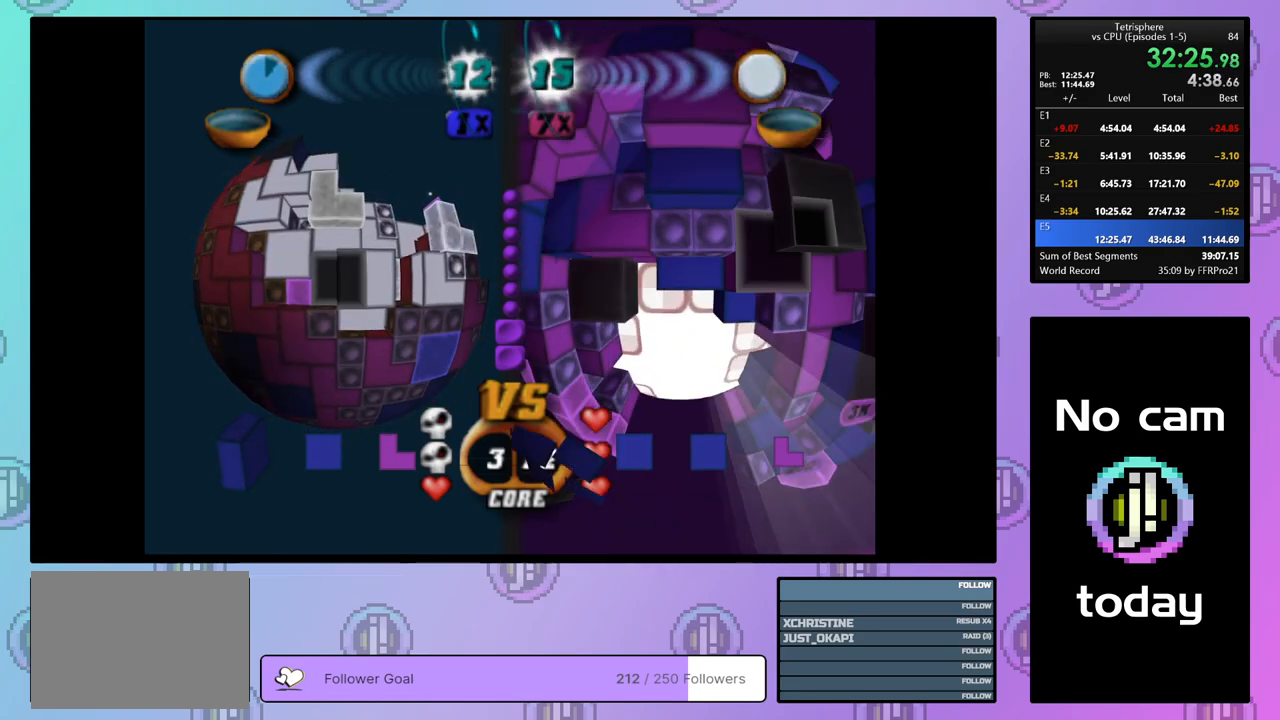
{"buttons": ["DPAD_UP"], "right_stick": "center", "events": [[100, "DPAD_RIGHT", "down"], [167, "DPAD_RIGHT", "up"], [317, "DPAD_UP", "down"], [400, "DPAD_UP", "up"], [450, "DPAD_UP", "down"]]}
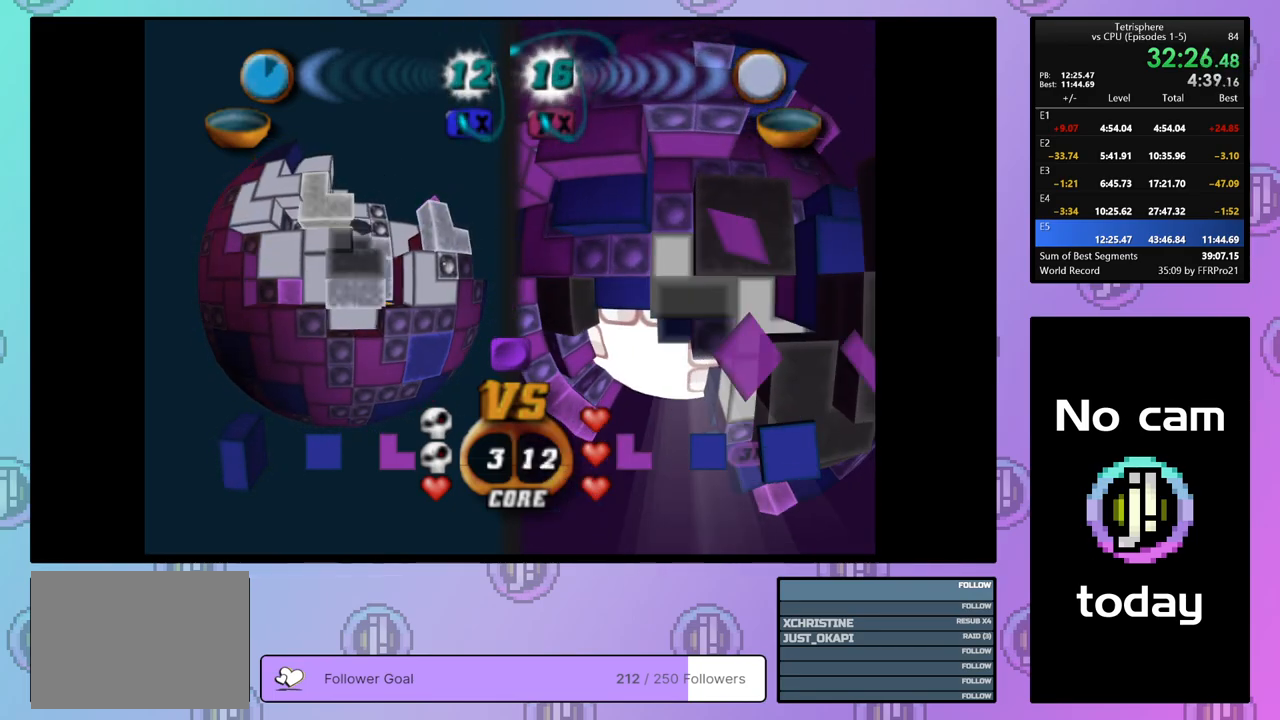
{"buttons": [], "right_stick": "center", "events": [[50, "DPAD_UP", "up"], [117, "DPAD_UP", "down"], [217, "DPAD_UP", "up"], [283, "DPAD_UP", "down"], [383, "DPAD_UP", "up"]]}
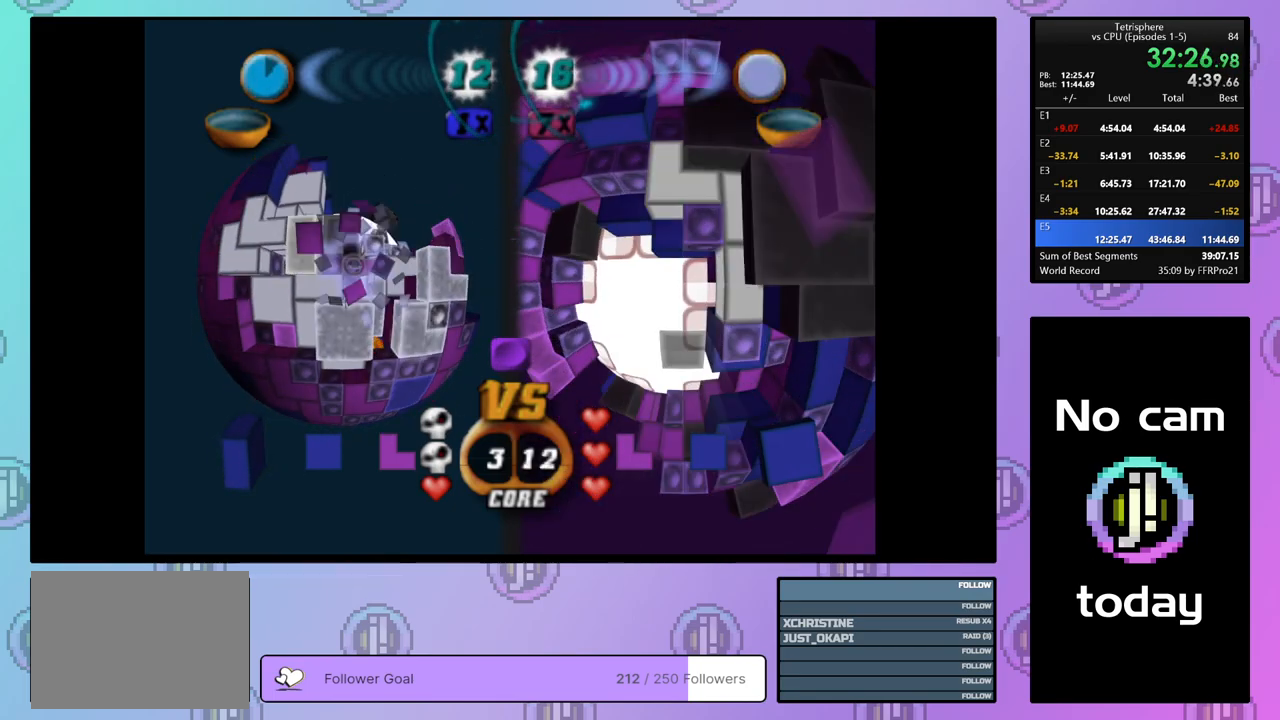
{"buttons": [], "right_stick": "center", "events": [[50, "DPAD_RIGHT", "down"], [117, "DPAD_RIGHT", "up"], [267, "DPAD_DOWN", "down"], [333, "DPAD_DOWN", "up"], [417, "DPAD_DOWN", "down"], [500, "DPAD_DOWN", "up"]]}
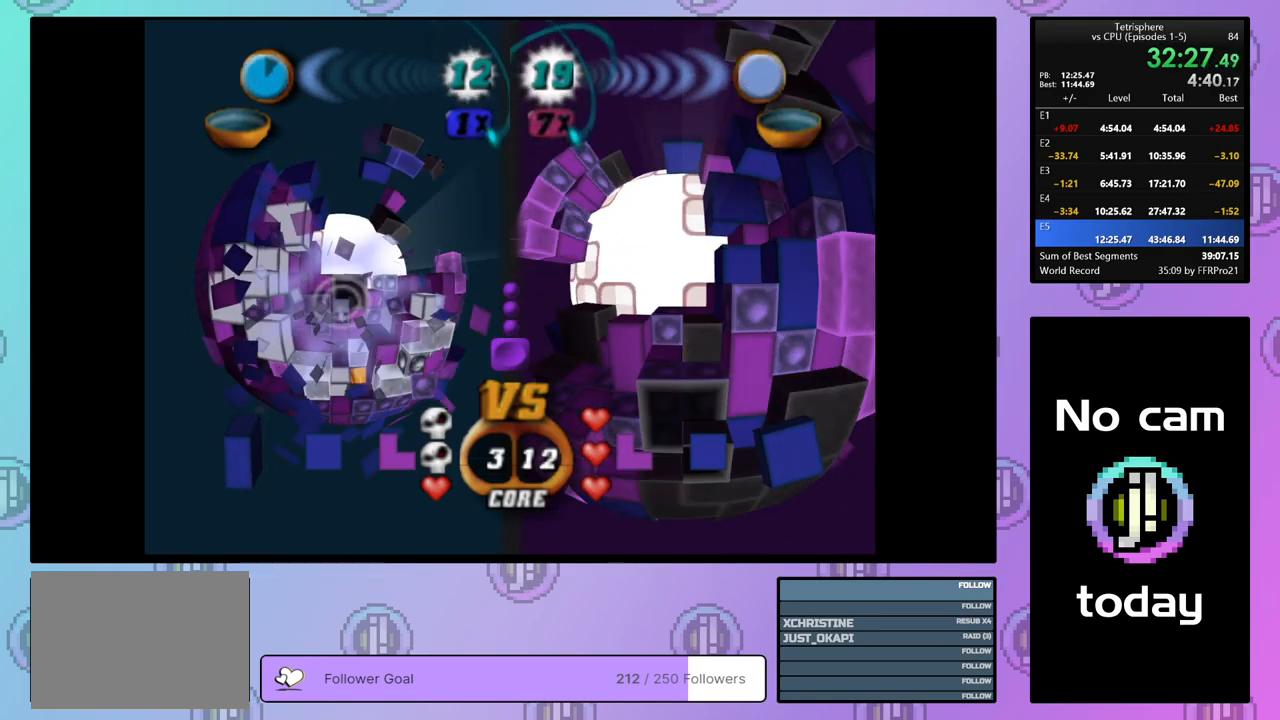
{"buttons": ["DPAD_LEFT"], "right_stick": "center", "events": [[83, "DPAD_DOWN", "down"], [183, "DPAD_DOWN", "up"], [400, "DPAD_LEFT", "down"], [433, "DPAD_LEFT", "up"], [500, "DPAD_LEFT", "down"]]}
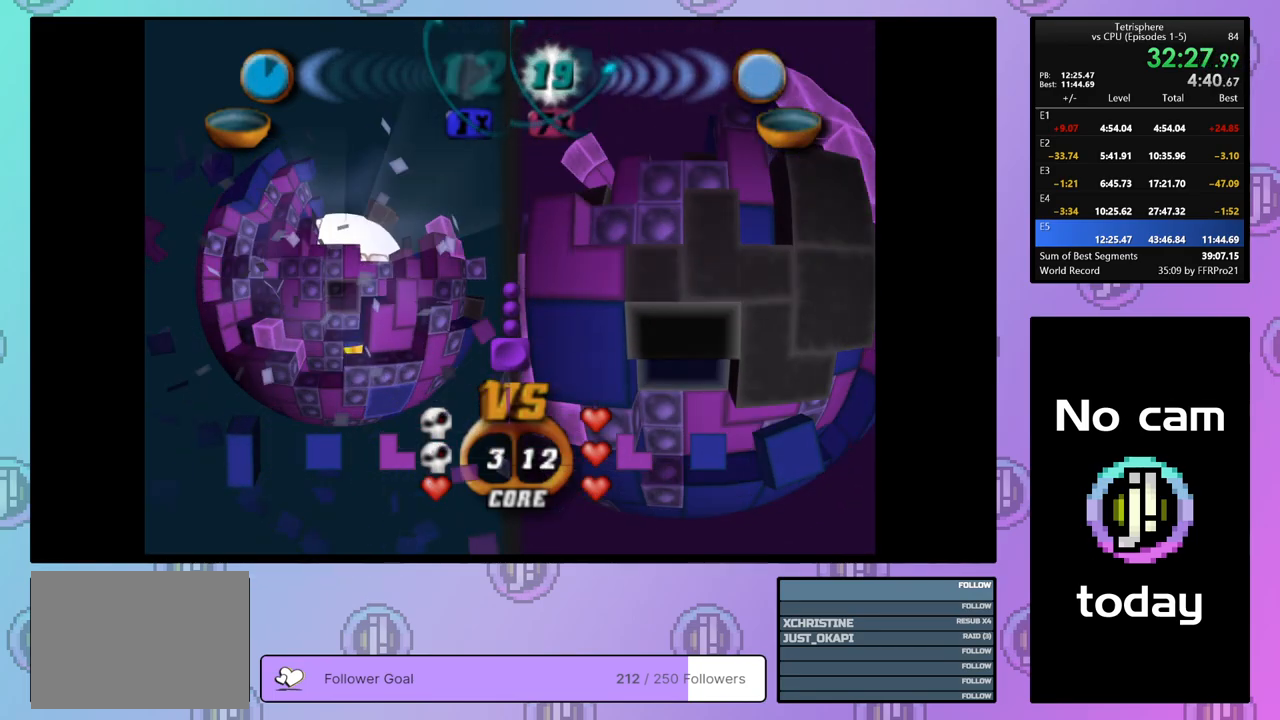
{"buttons": [], "right_stick": "center", "events": [[83, "DPAD_LEFT", "up"], [233, "DPAD_UP", "down"], [317, "DPAD_UP", "up"], [367, "DPAD_UP", "down"], [467, "DPAD_UP", "up"]]}
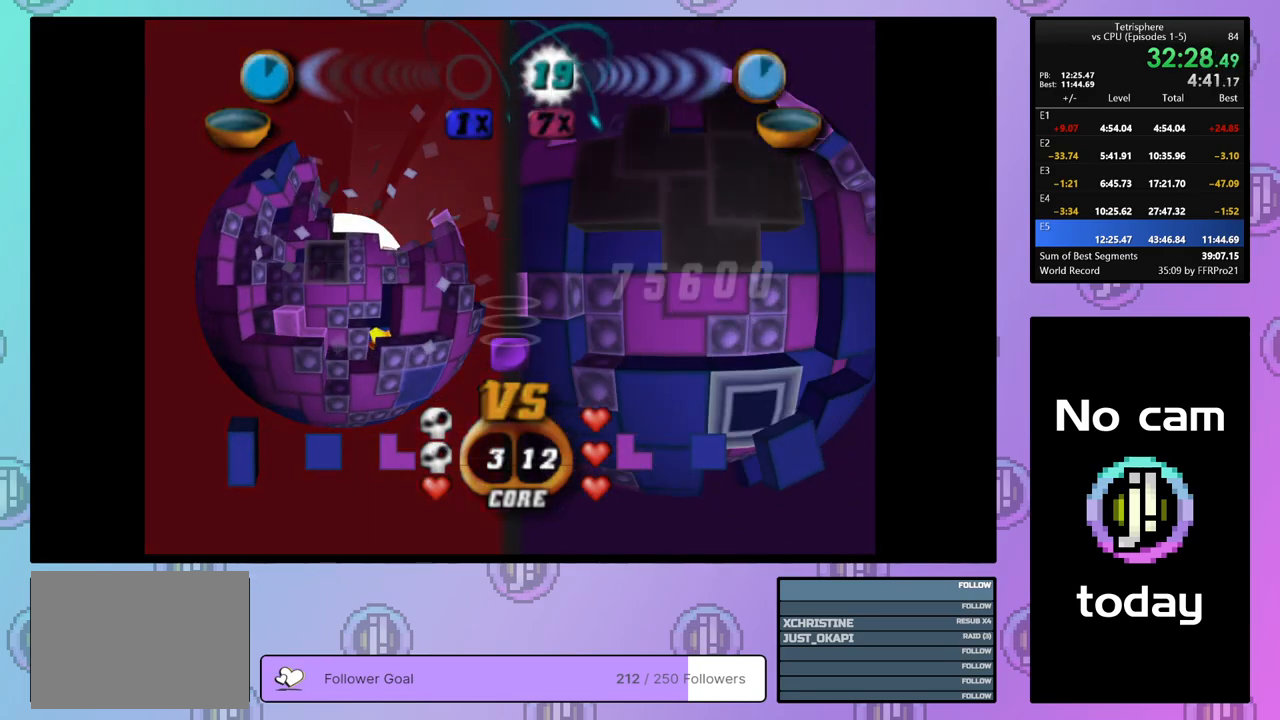
{"buttons": [], "right_stick": "center", "events": [[17, "DPAD_UP", "down"], [117, "DPAD_UP", "up"], [167, "DPAD_UP", "down"], [267, "DPAD_UP", "up"], [317, "DPAD_UP", "down"], [433, "DPAD_UP", "up"]]}
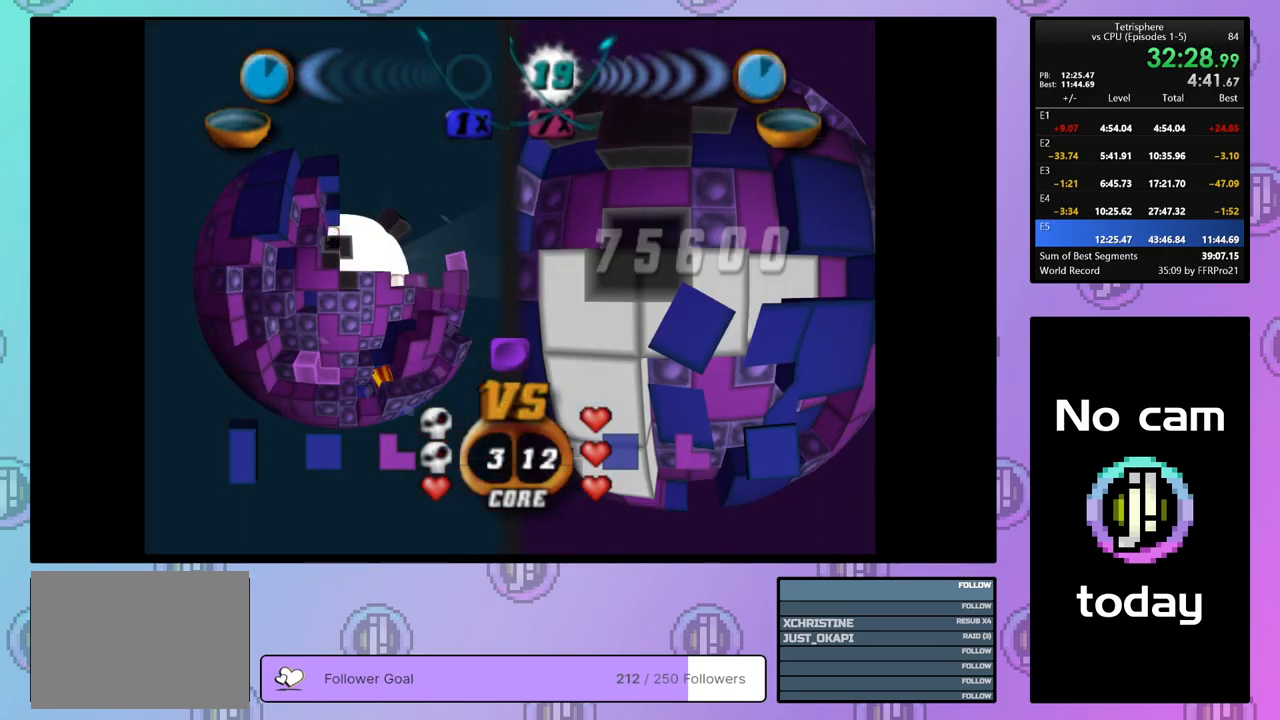
{"buttons": [], "right_stick": "center", "events": [[83, "DPAD_LEFT", "down"], [150, "DPAD_LEFT", "up"], [217, "DPAD_LEFT", "down"], [317, "DPAD_LEFT", "up"], [367, "DPAD_LEFT", "down"], [450, "DPAD_LEFT", "up"]]}
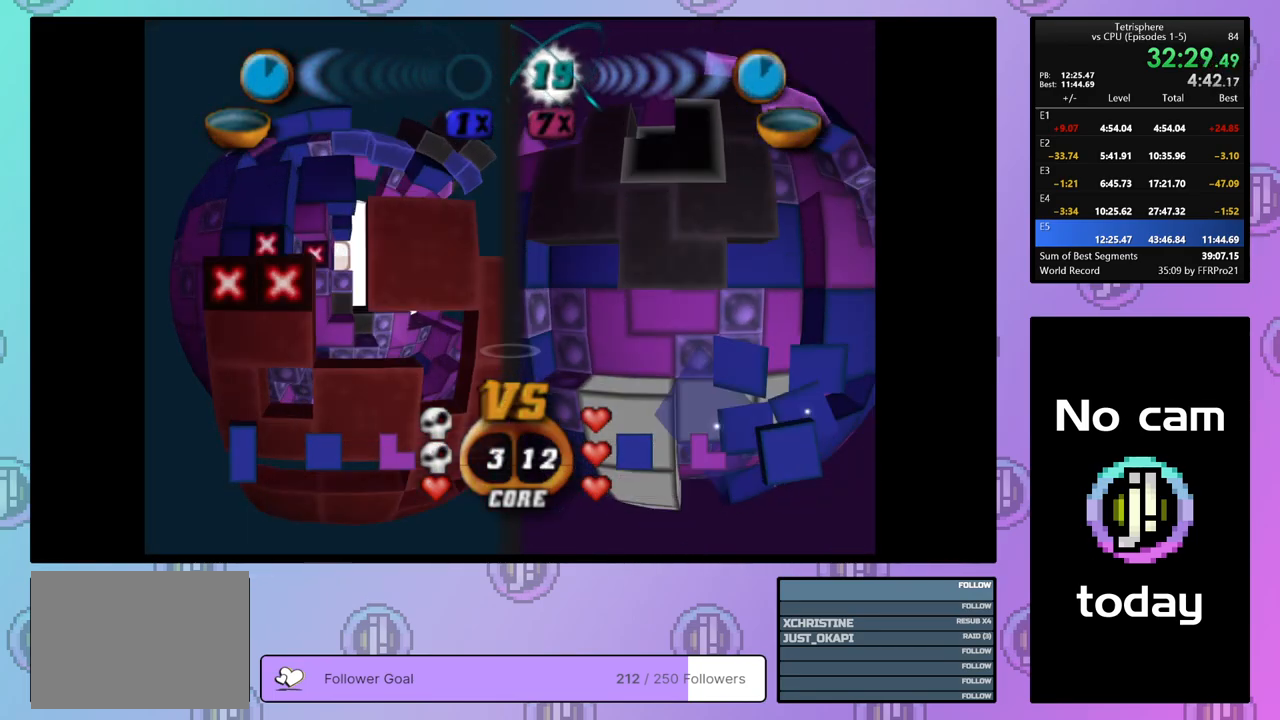
{"buttons": [], "right_stick": "center", "events": [[267, "DPAD_UP", "down"], [350, "DPAD_UP", "up"], [400, "DPAD_UP", "down"], [500, "DPAD_UP", "up"]]}
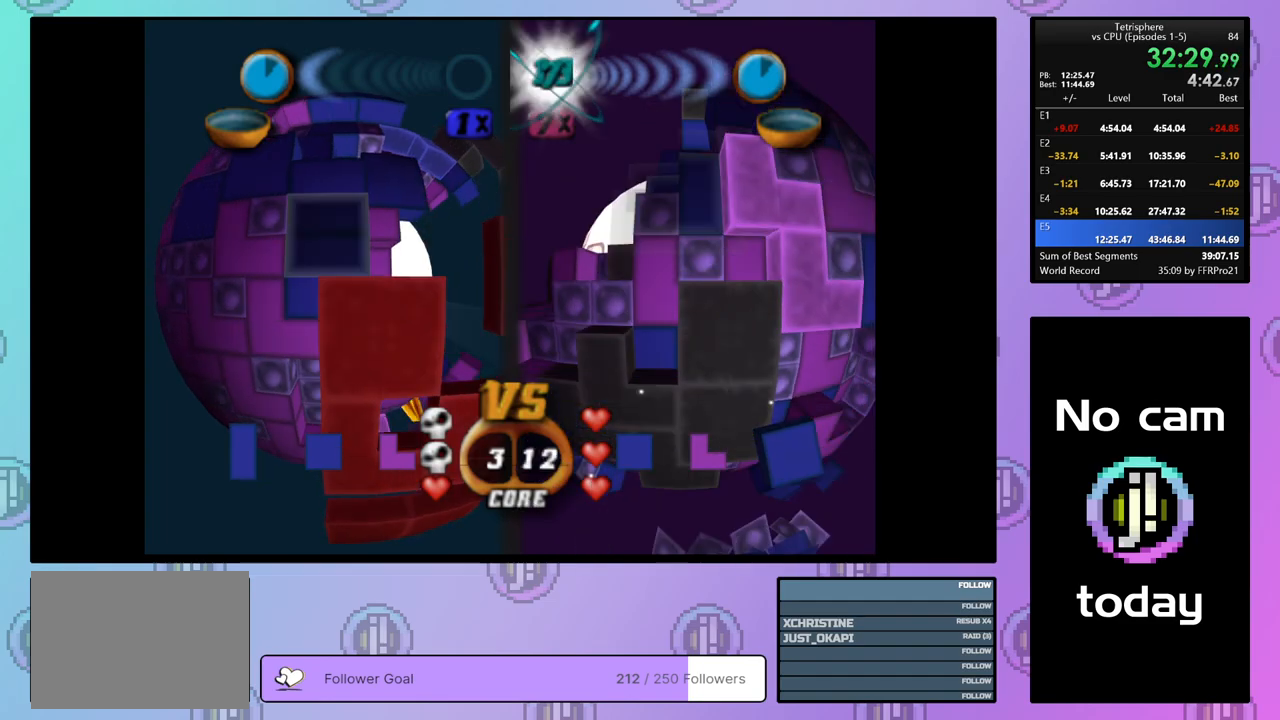
{"buttons": ["DPAD_DOWN", "DPAD_RIGHT"], "right_stick": "center", "events": [[233, "CROSS", "down"], [367, "CROSS", "up"], [383, "DPAD_RIGHT", "down"], [400, "DPAD_DOWN", "down"]]}
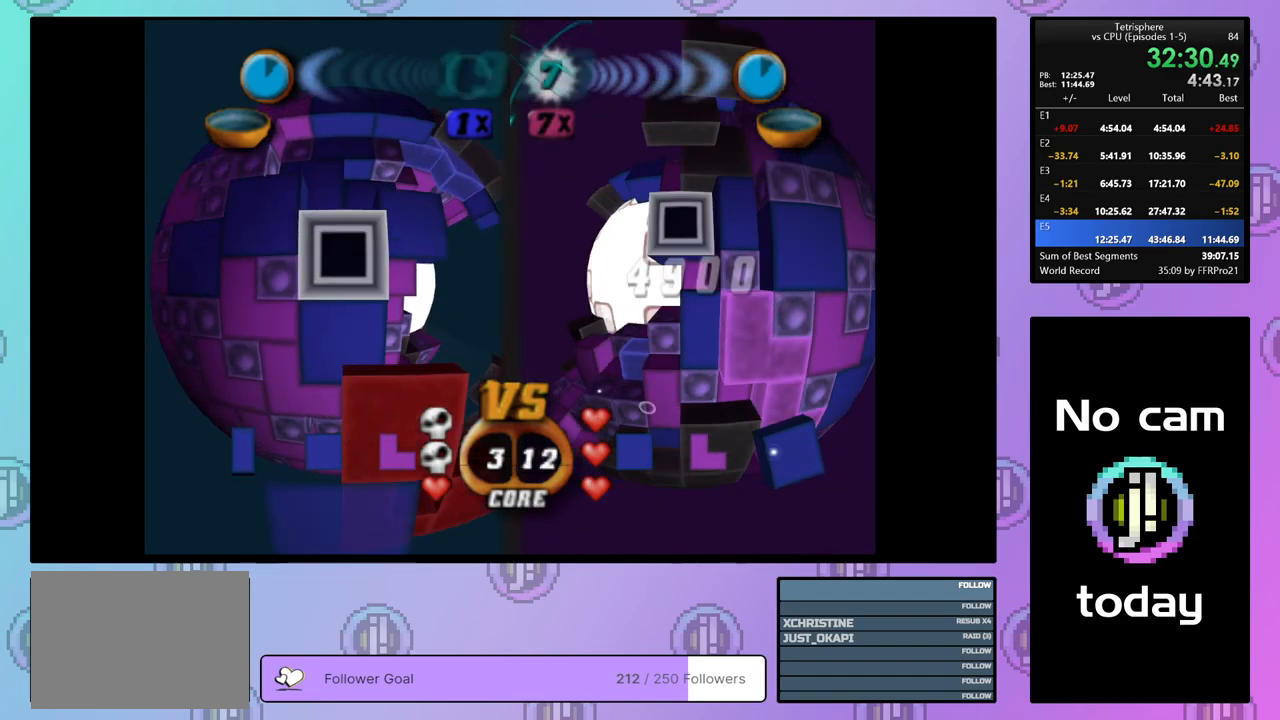
{"buttons": ["DPAD_DOWN"], "right_stick": "center", "events": [[417, "DPAD_RIGHT", "up"]]}
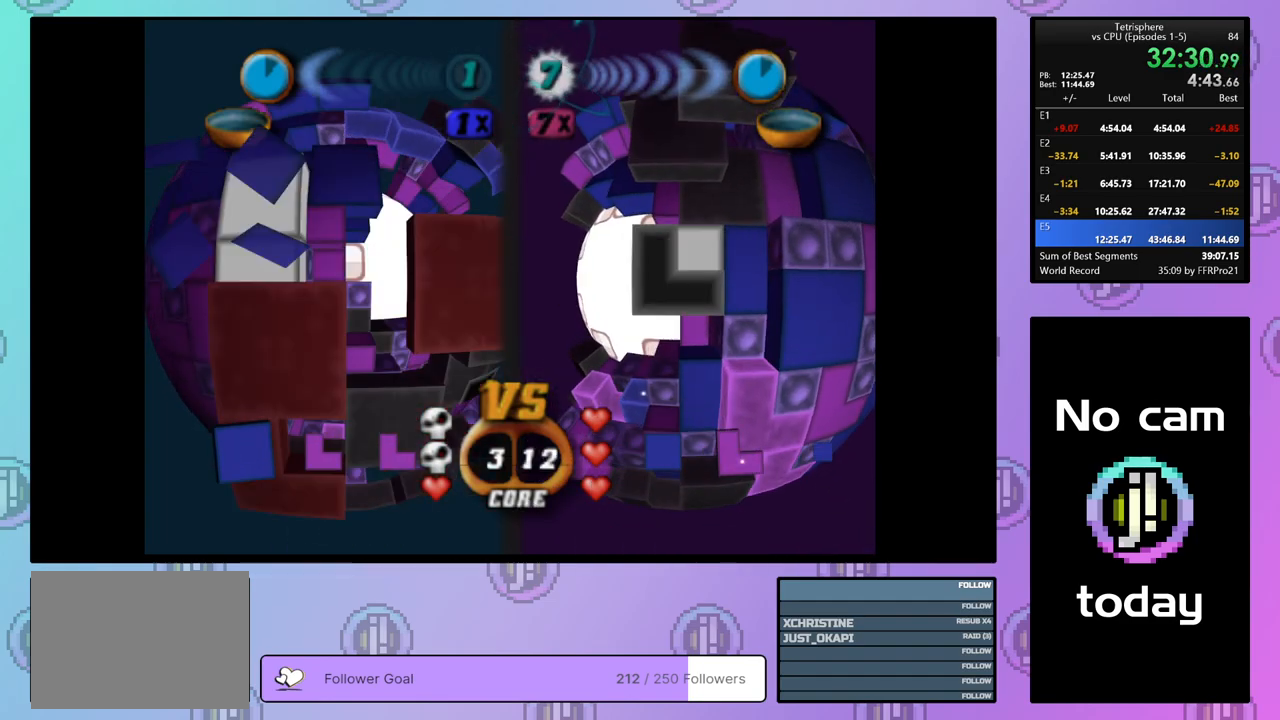
{"buttons": ["DPAD_LEFT"], "right_stick": "center", "events": [[217, "DPAD_DOWN", "up"], [417, "DPAD_LEFT", "down"]]}
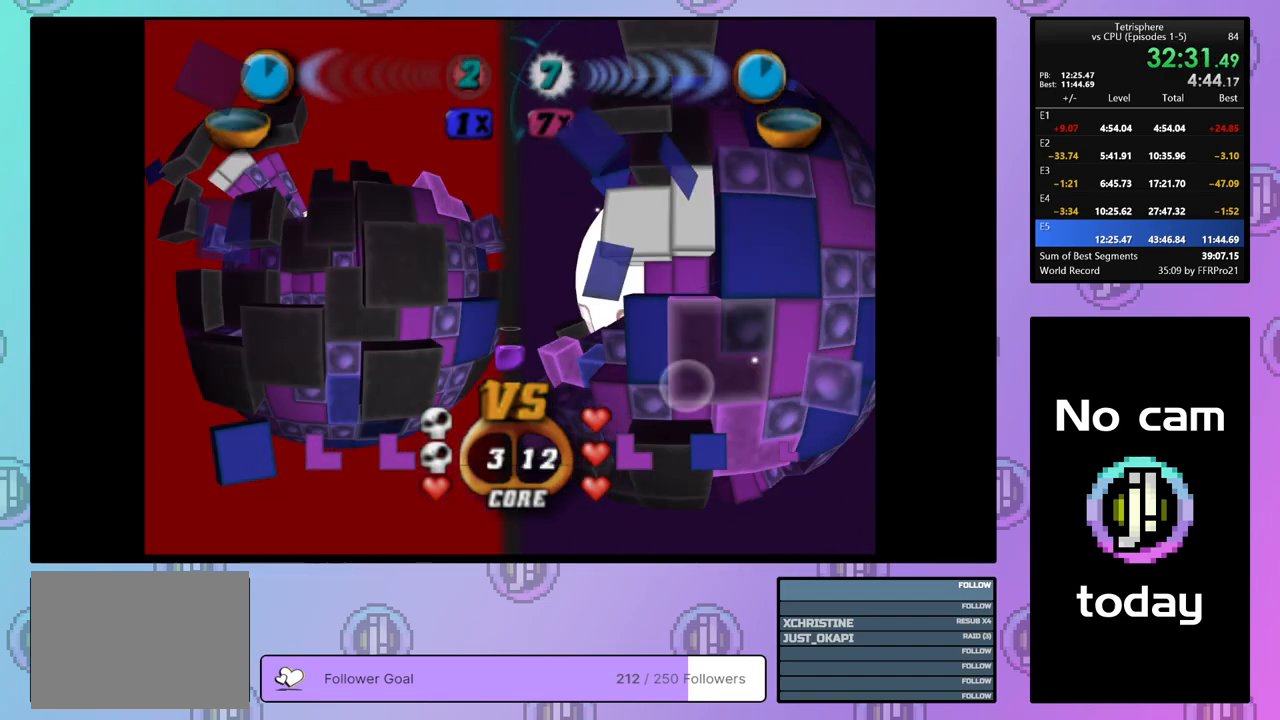
{"buttons": [], "right_stick": "center", "events": [[17, "DPAD_LEFT", "up"], [100, "DPAD_LEFT", "down"], [133, "DPAD_LEFT", "up"]]}
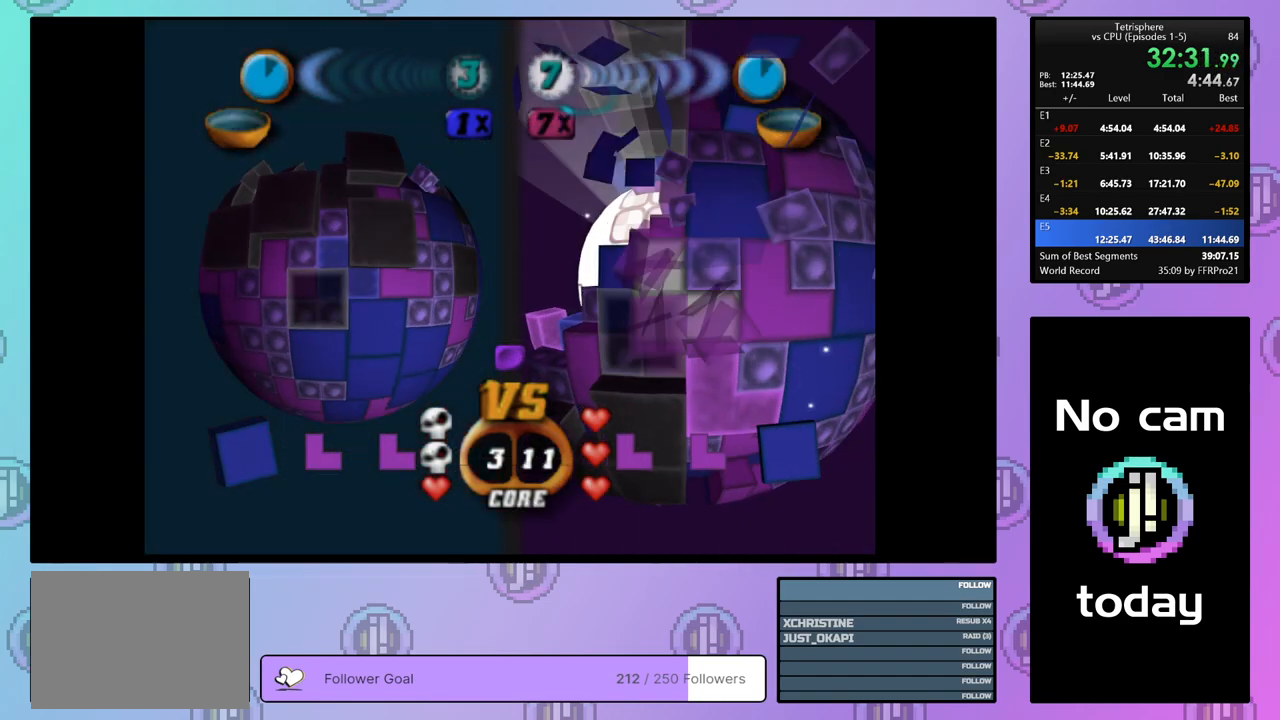
{"buttons": [], "right_stick": "center", "events": [[33, "DPAD_DOWN", "down"], [100, "DPAD_DOWN", "up"], [233, "DPAD_RIGHT", "down"], [317, "DPAD_RIGHT", "up"], [383, "DPAD_RIGHT", "down"], [483, "DPAD_RIGHT", "up"]]}
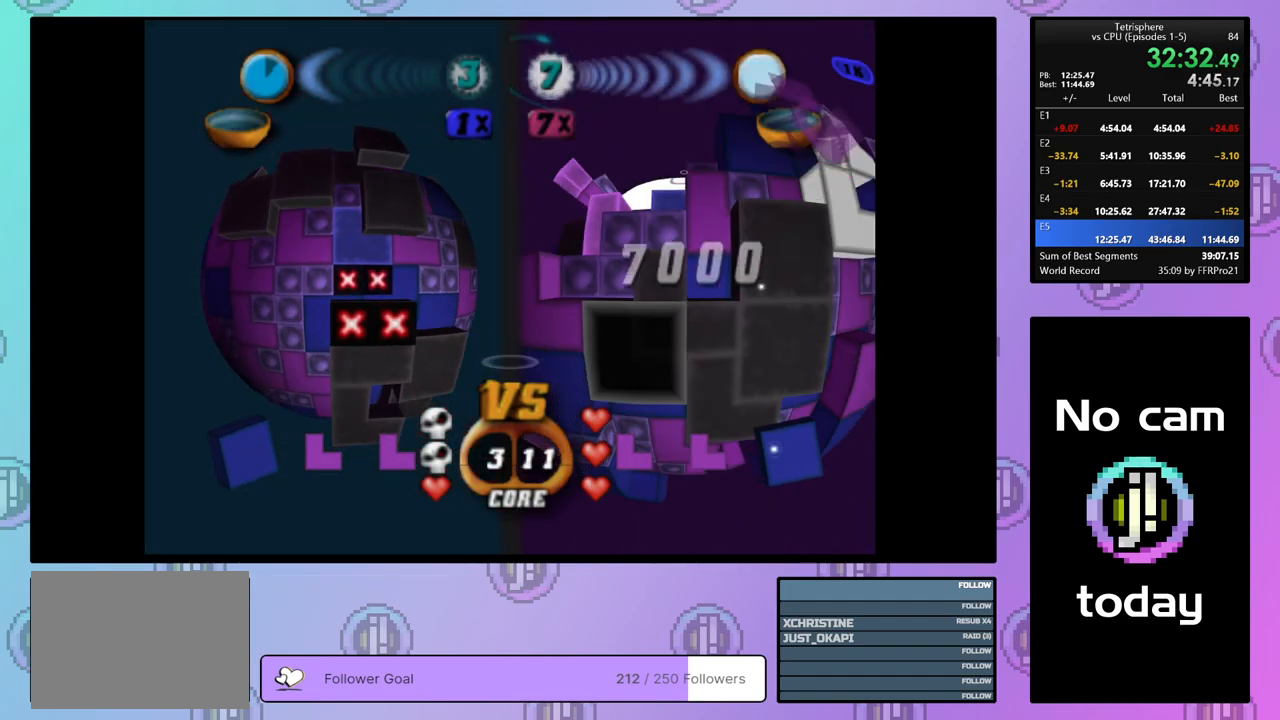
{"buttons": [], "right_stick": "center", "events": [[367, "DPAD_RIGHT", "down"], [467, "DPAD_RIGHT", "up"]]}
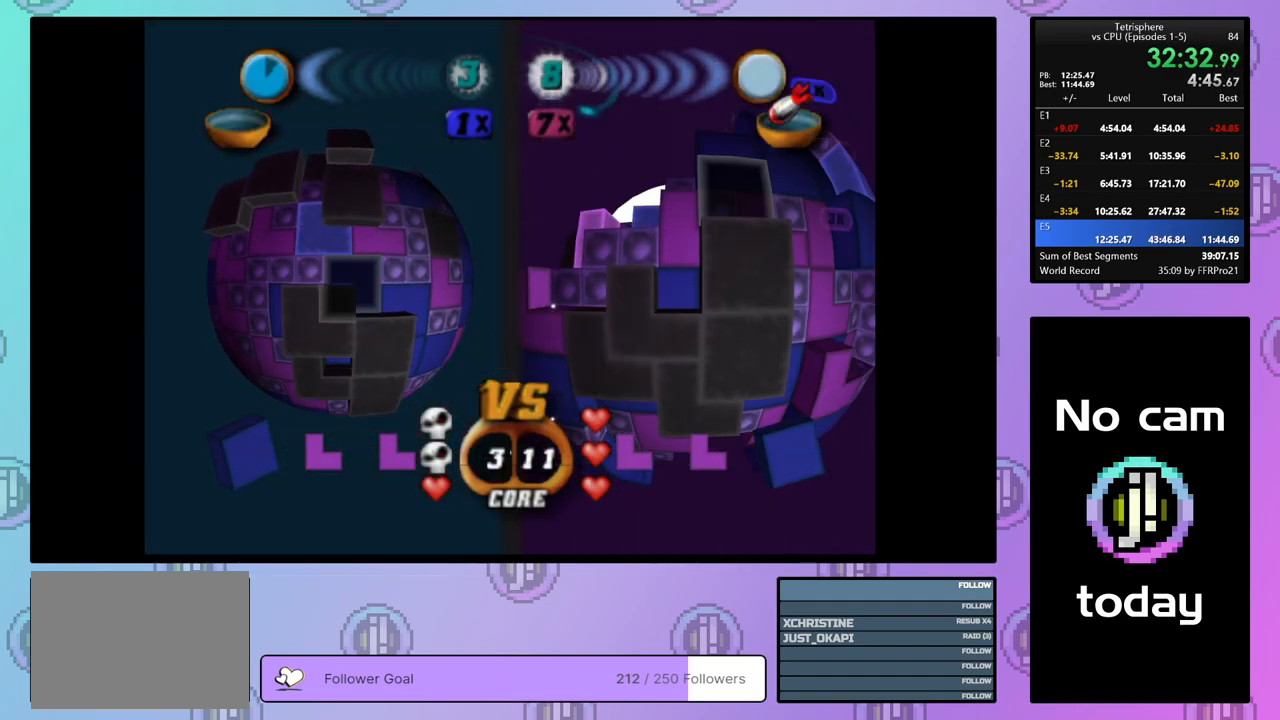
{"buttons": ["DPAD_DOWN"], "right_stick": "center", "events": [[17, "DPAD_RIGHT", "down"], [117, "DPAD_RIGHT", "up"], [283, "DPAD_DOWN", "down"], [367, "DPAD_DOWN", "up"], [433, "DPAD_DOWN", "down"]]}
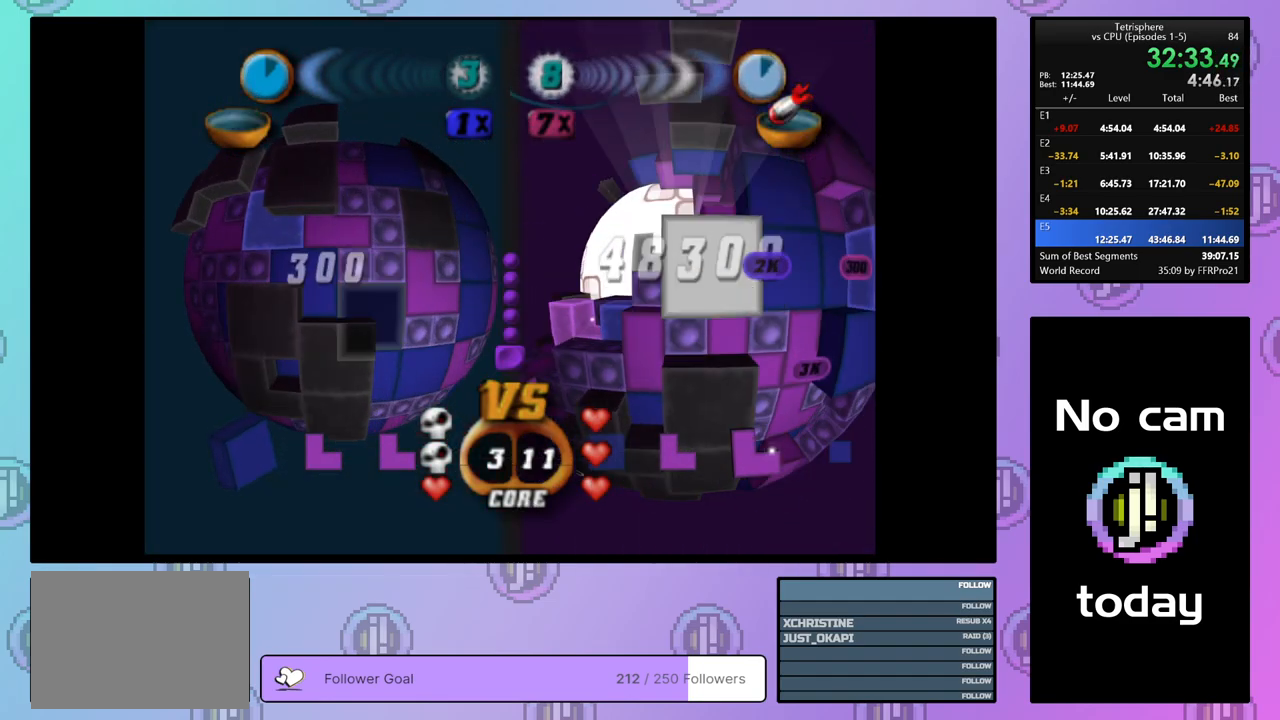
{"buttons": ["DPAD_RIGHT"], "right_stick": "center", "events": [[33, "DPAD_DOWN", "up"], [83, "DPAD_DOWN", "down"], [167, "DPAD_DOWN", "up"], [300, "DPAD_RIGHT", "down"], [383, "DPAD_RIGHT", "up"], [417, "DPAD_RIGHT", "down"]]}
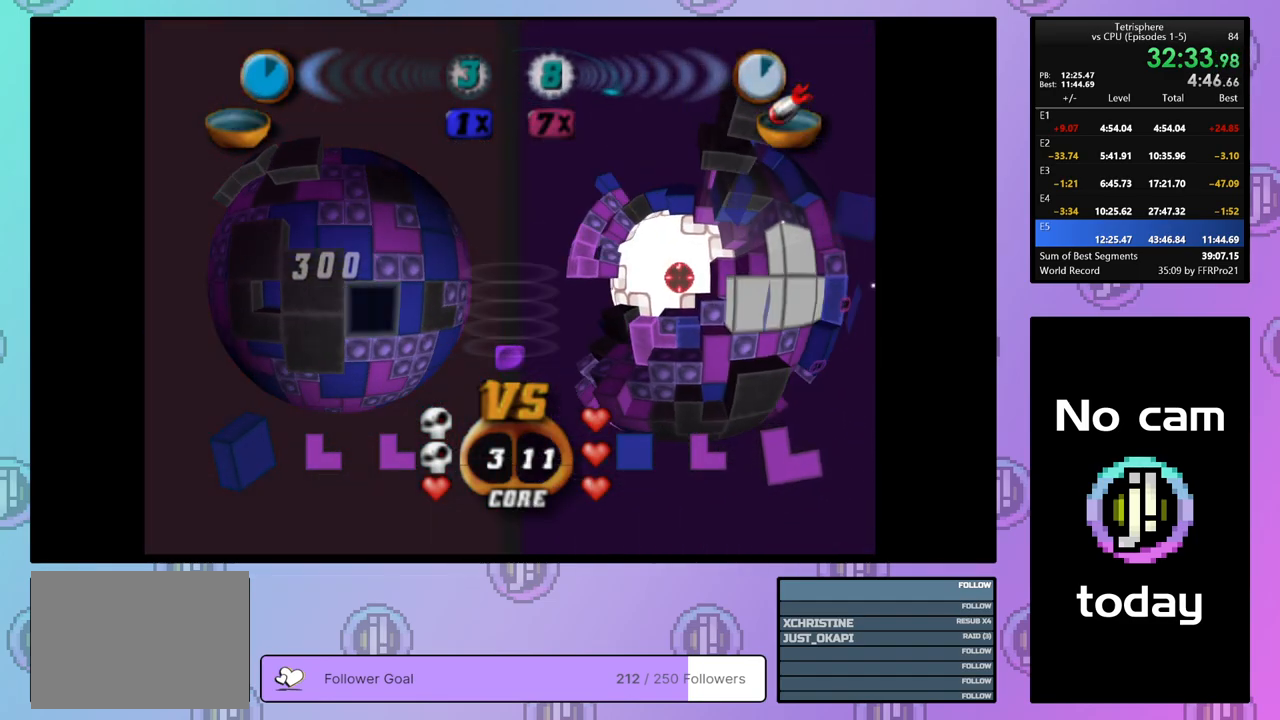
{"buttons": ["DPAD_UP", "DPAD_LEFT"], "right_stick": "center", "events": [[17, "DPAD_RIGHT", "up"], [167, "CROSS", "down"], [250, "CROSS", "up"], [250, "DPAD_UP", "down"], [433, "DPAD_LEFT", "down"]]}
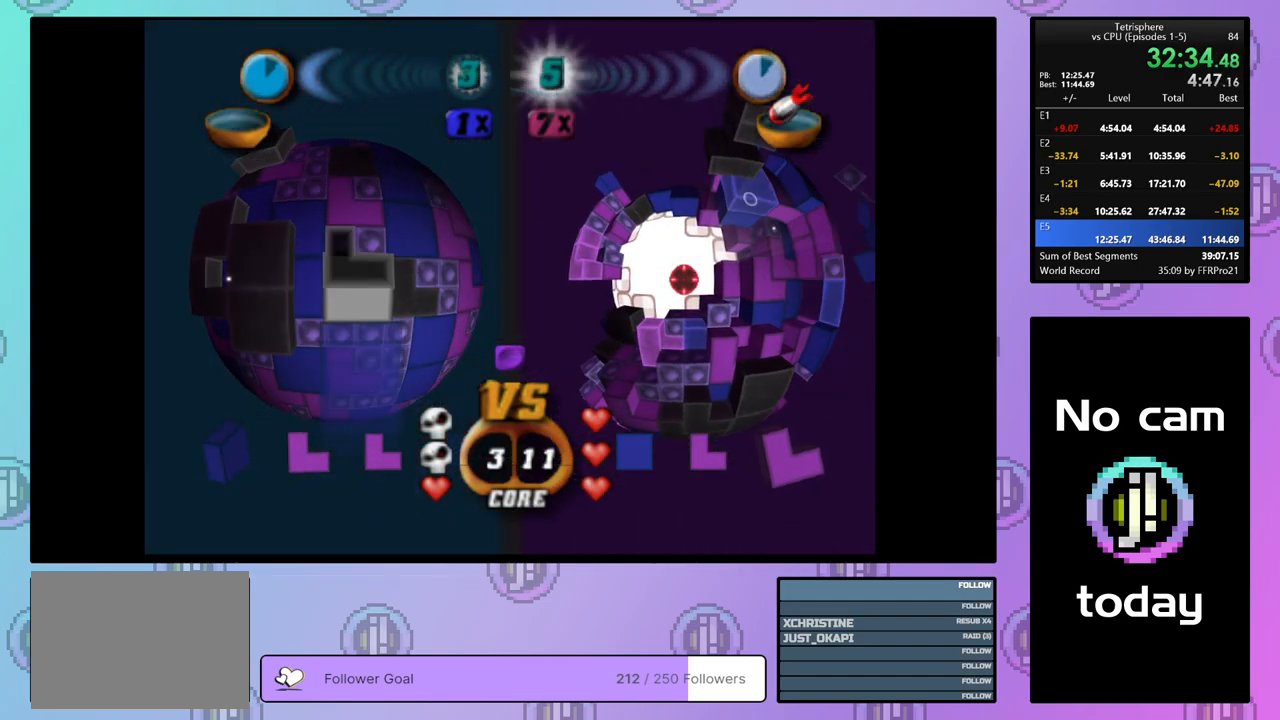
{"buttons": ["DPAD_UP"], "right_stick": "center", "events": [[483, "DPAD_LEFT", "up"]]}
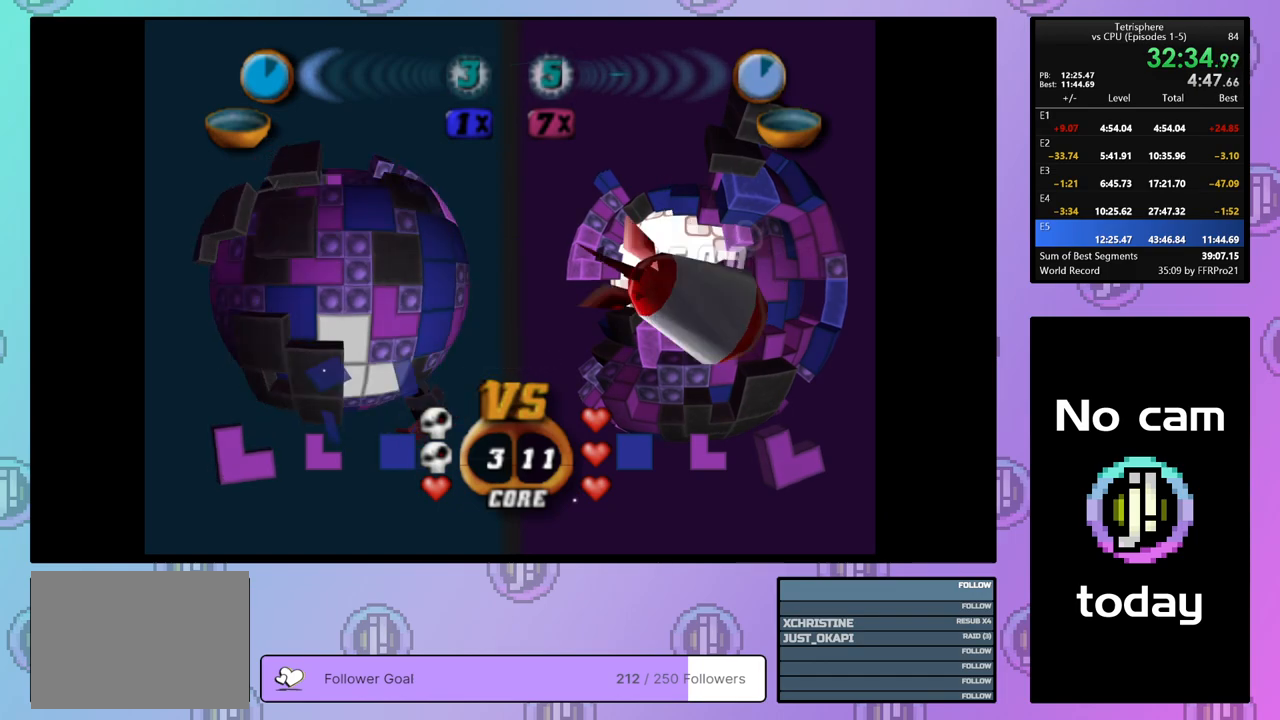
{"buttons": ["DPAD_UP"], "right_stick": "center", "events": [[17, "DPAD_UP", "up"], [317, "DPAD_UP", "down"], [400, "DPAD_UP", "up"], [467, "DPAD_UP", "down"]]}
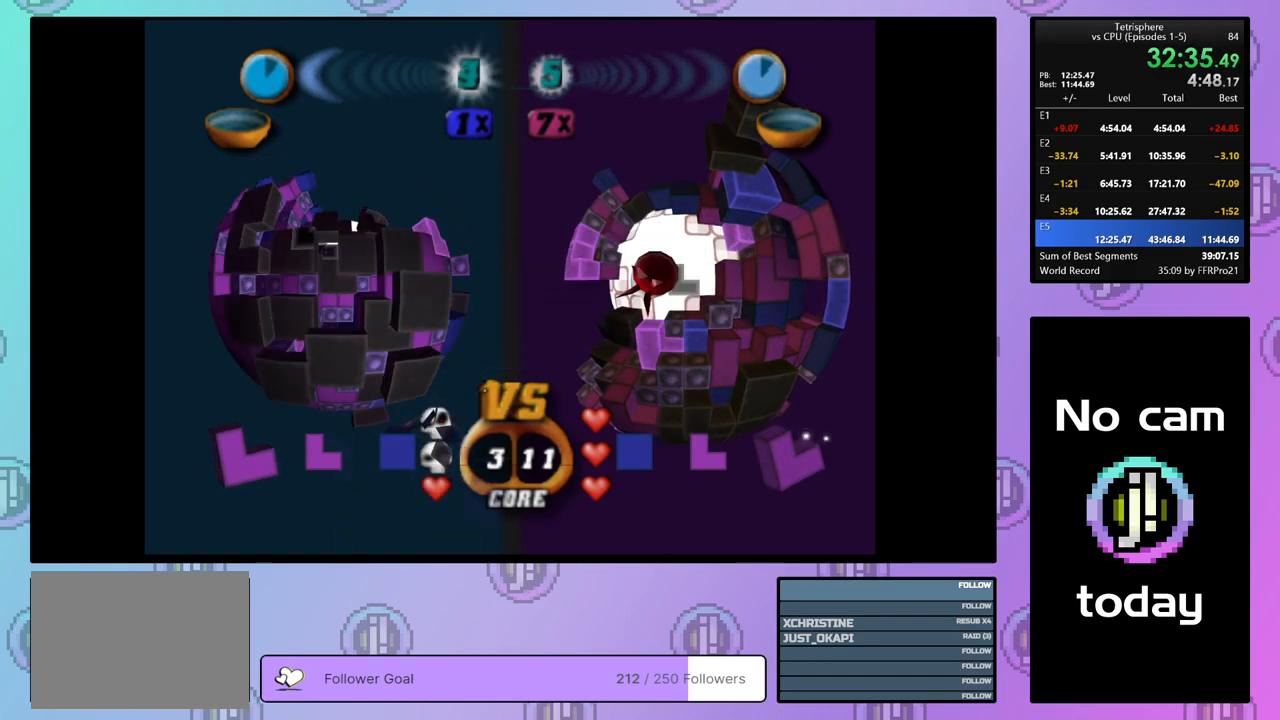
{"buttons": [], "right_stick": "center", "events": [[50, "DPAD_UP", "up"], [167, "DPAD_LEFT", "down"], [250, "DPAD_LEFT", "up"], [350, "DPAD_LEFT", "down"], [417, "DPAD_LEFT", "up"]]}
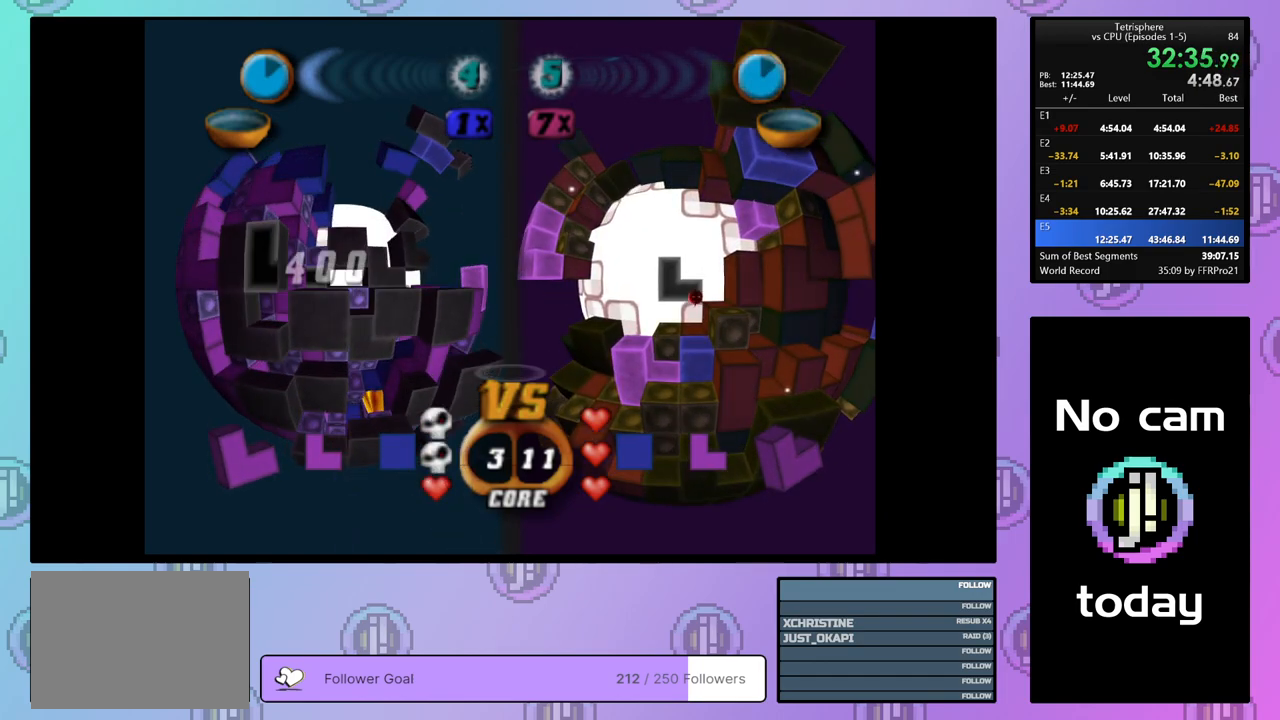
{"buttons": [], "right_stick": "center", "events": [[33, "DPAD_UP", "down"], [100, "DPAD_UP", "up"], [183, "DPAD_UP", "down"], [283, "DPAD_UP", "up"], [367, "DPAD_LEFT", "down"], [433, "DPAD_LEFT", "up"]]}
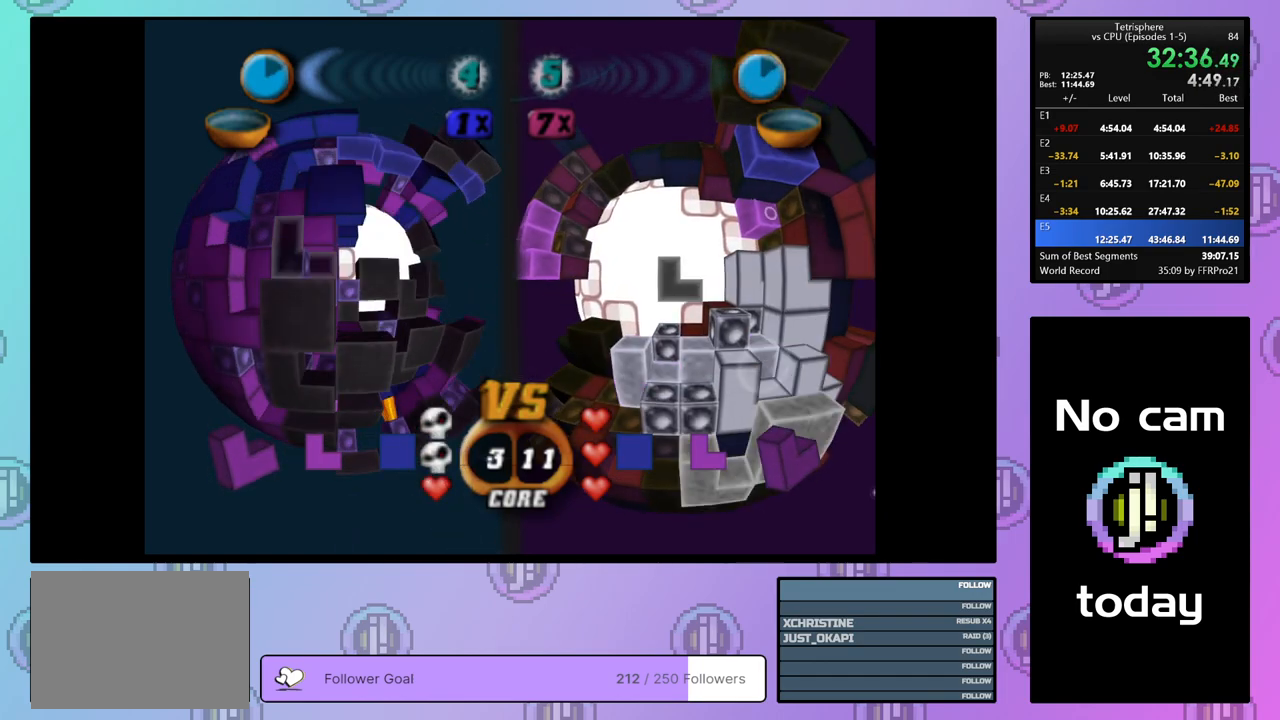
{"buttons": [], "right_stick": "center", "events": [[33, "DPAD_LEFT", "down"], [117, "DPAD_LEFT", "up"], [183, "DPAD_LEFT", "down"], [267, "DPAD_LEFT", "up"], [333, "DPAD_LEFT", "down"], [417, "DPAD_LEFT", "up"]]}
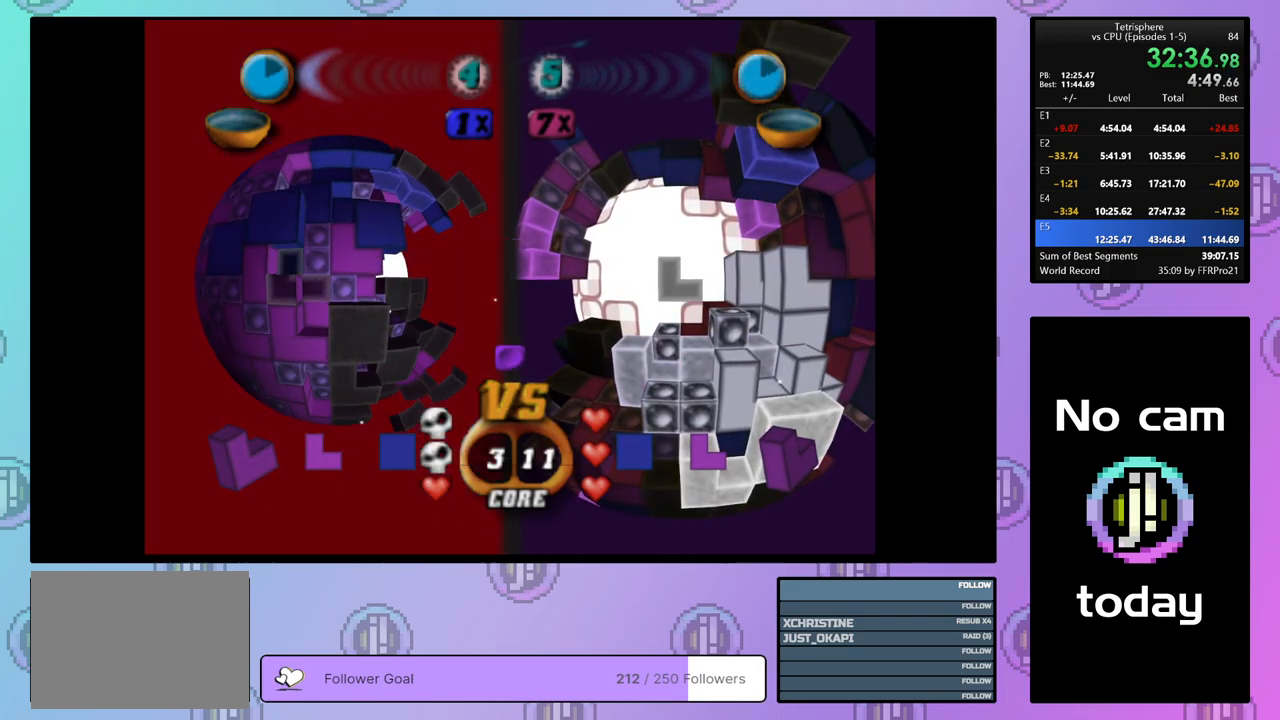
{"buttons": ["DPAD_RIGHT"], "right_stick": "center", "events": [[217, "CROSS", "down"], [317, "CROSS", "up"], [333, "DPAD_RIGHT", "down"], [417, "DPAD_RIGHT", "up"], [483, "DPAD_RIGHT", "down"]]}
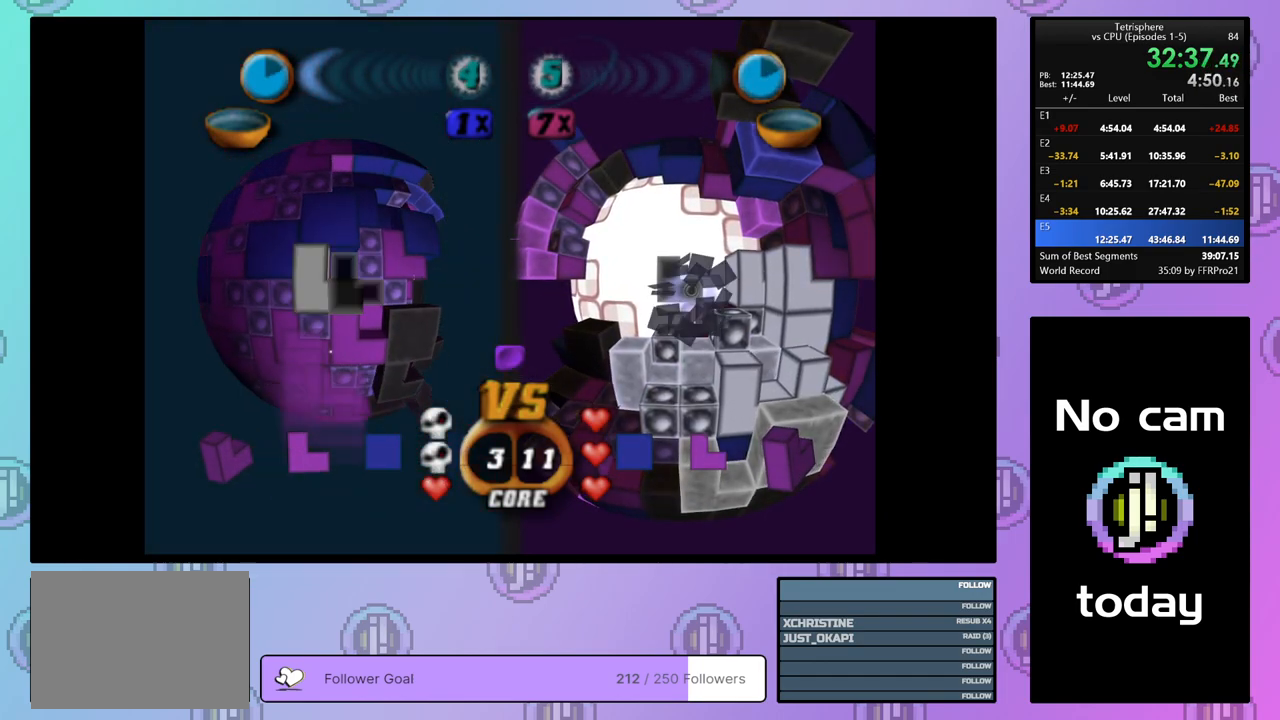
{"buttons": [], "right_stick": "center", "events": [[67, "DPAD_RIGHT", "up"], [133, "DPAD_RIGHT", "down"], [250, "DPAD_RIGHT", "up"], [333, "DPAD_UP", "down"], [417, "DPAD_UP", "up"]]}
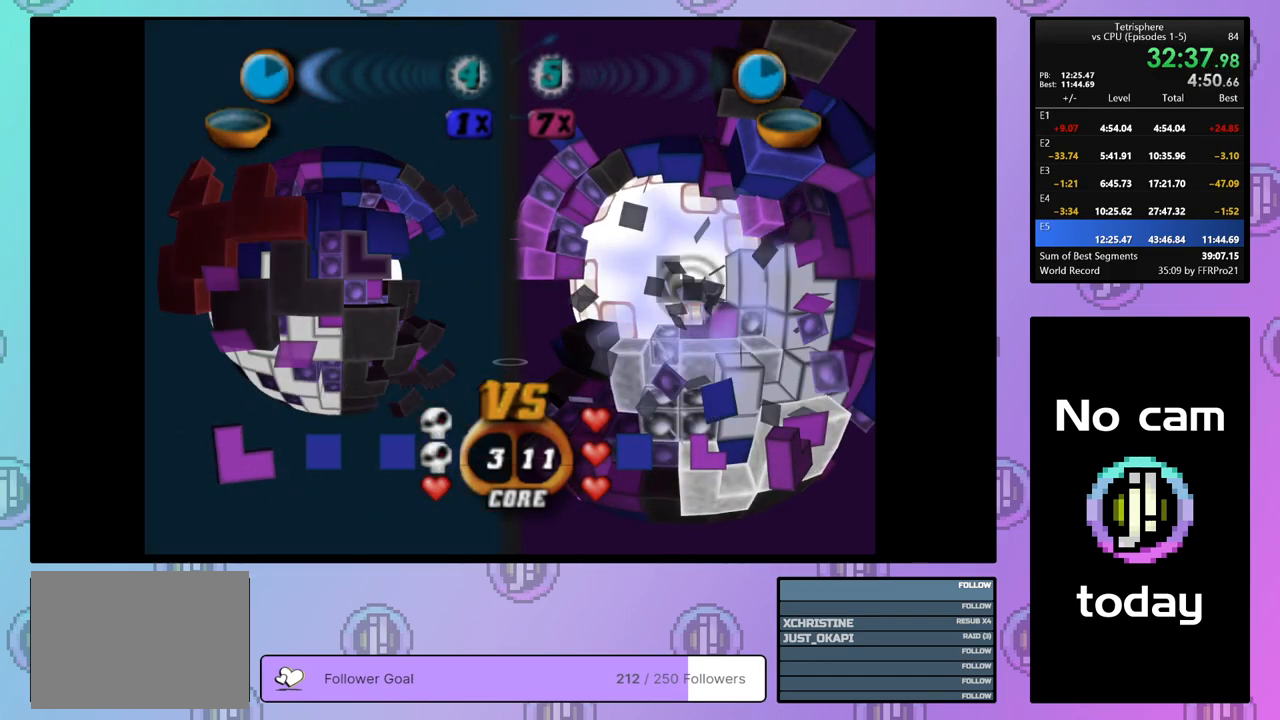
{"buttons": ["SQUARE"], "right_stick": "center", "events": [[317, "SQUARE", "down"]]}
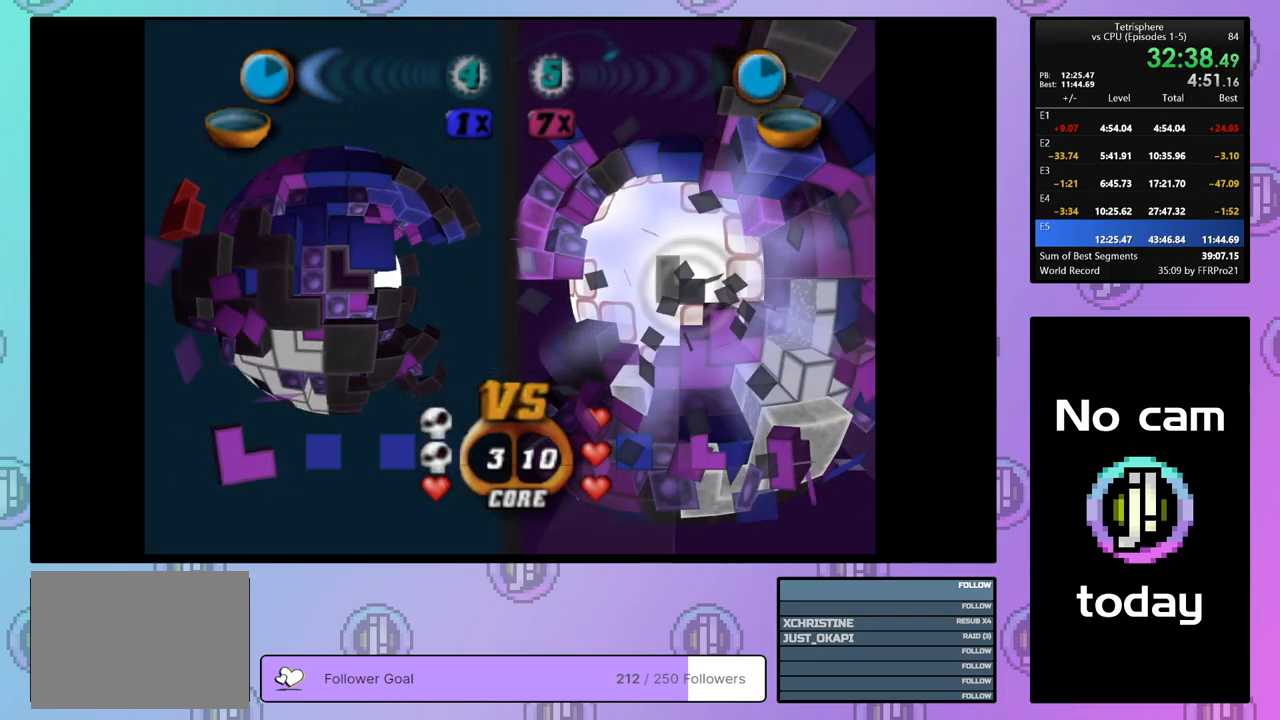
{"buttons": ["SQUARE"], "right_stick": "center", "events": [[33, "DPAD_LEFT", "down"], [117, "DPAD_LEFT", "up"]]}